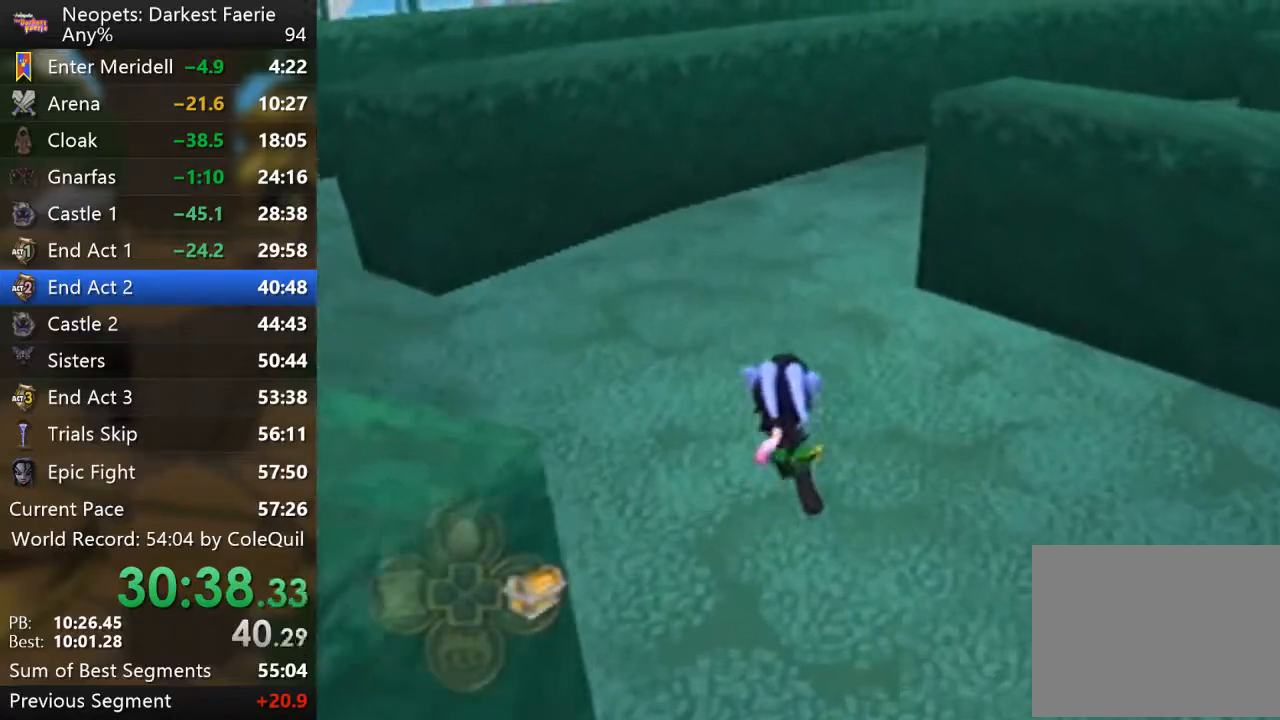
Gameplay with a controller (PlayStation layout); each line is a JSON object with the inputs held at the frame after it. "events" lists button and stick changes between this image and that frame as [ms after this image, input, new state], when the widget could be followed in between. Not read: L3 R3.
{"buttons": ["R1"], "left_stick": "up", "right_stick": "left", "events": [[217, "right_stick", "left"]]}
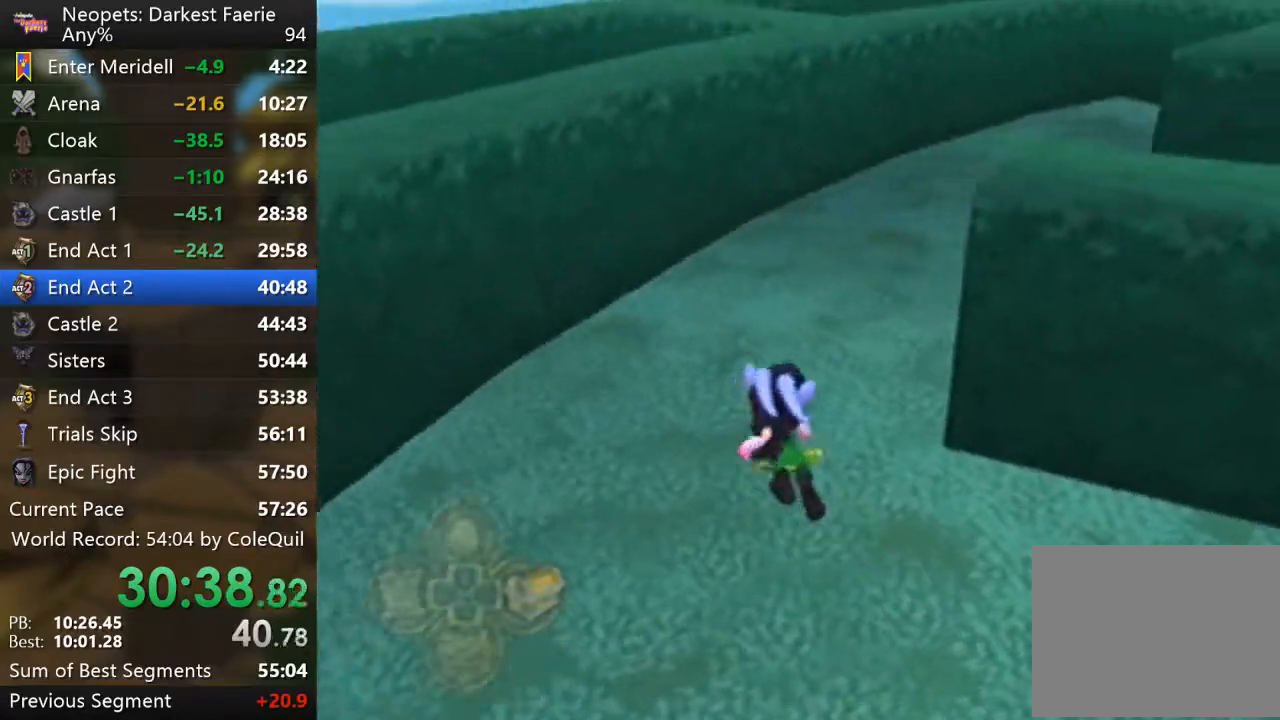
{"buttons": ["R1"], "left_stick": "up", "right_stick": "center", "events": [[400, "right_stick", "center"]]}
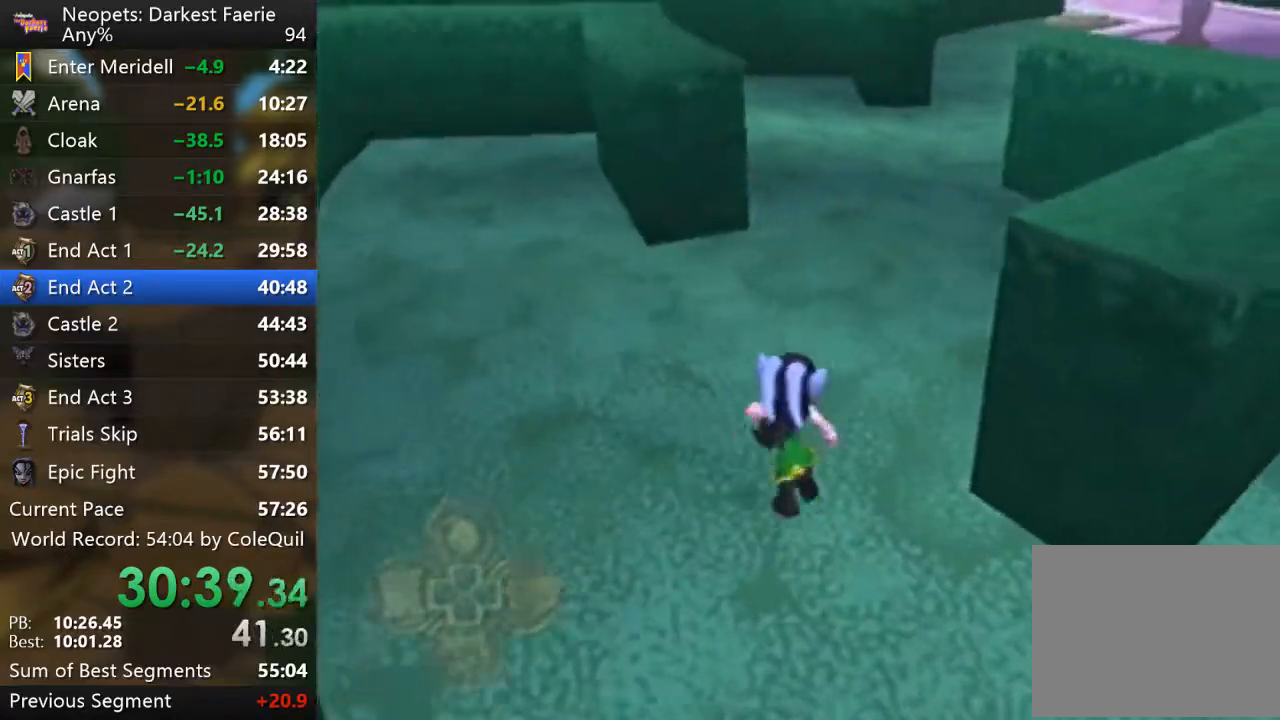
{"buttons": ["R1"], "left_stick": "up", "right_stick": "center", "events": []}
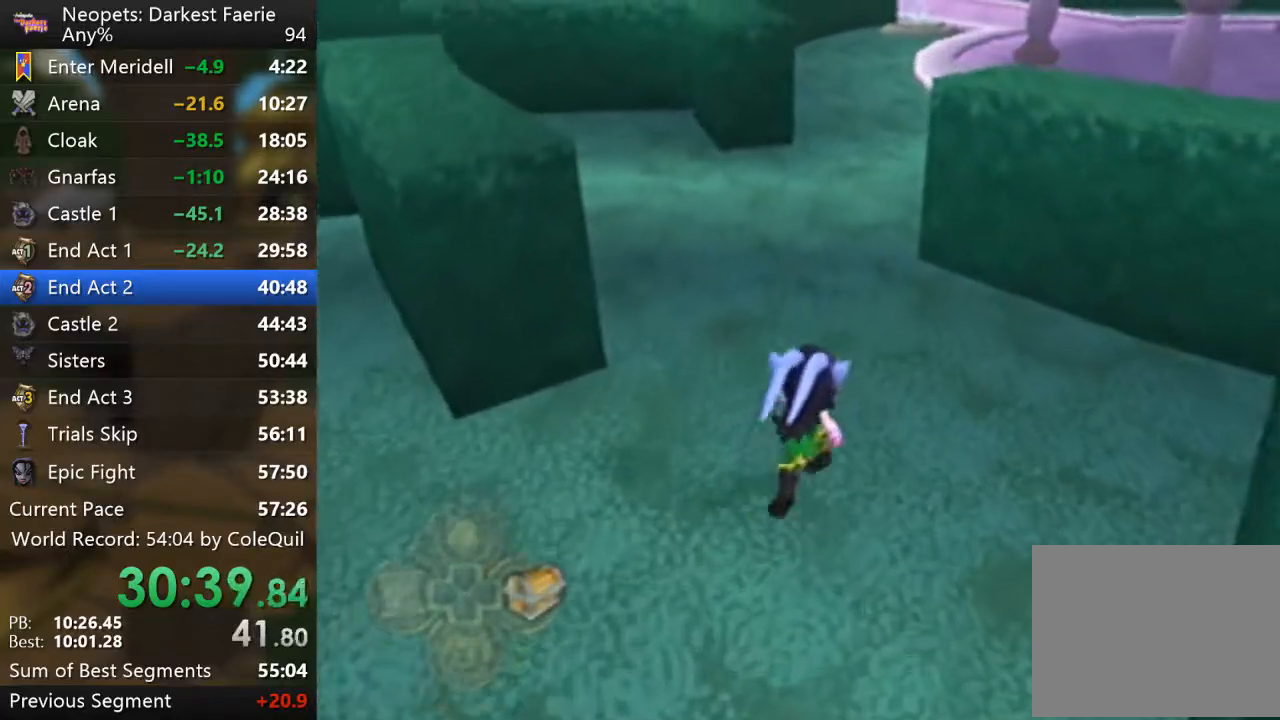
{"buttons": ["R1"], "left_stick": "up", "right_stick": "left", "events": [[500, "right_stick", "left"]]}
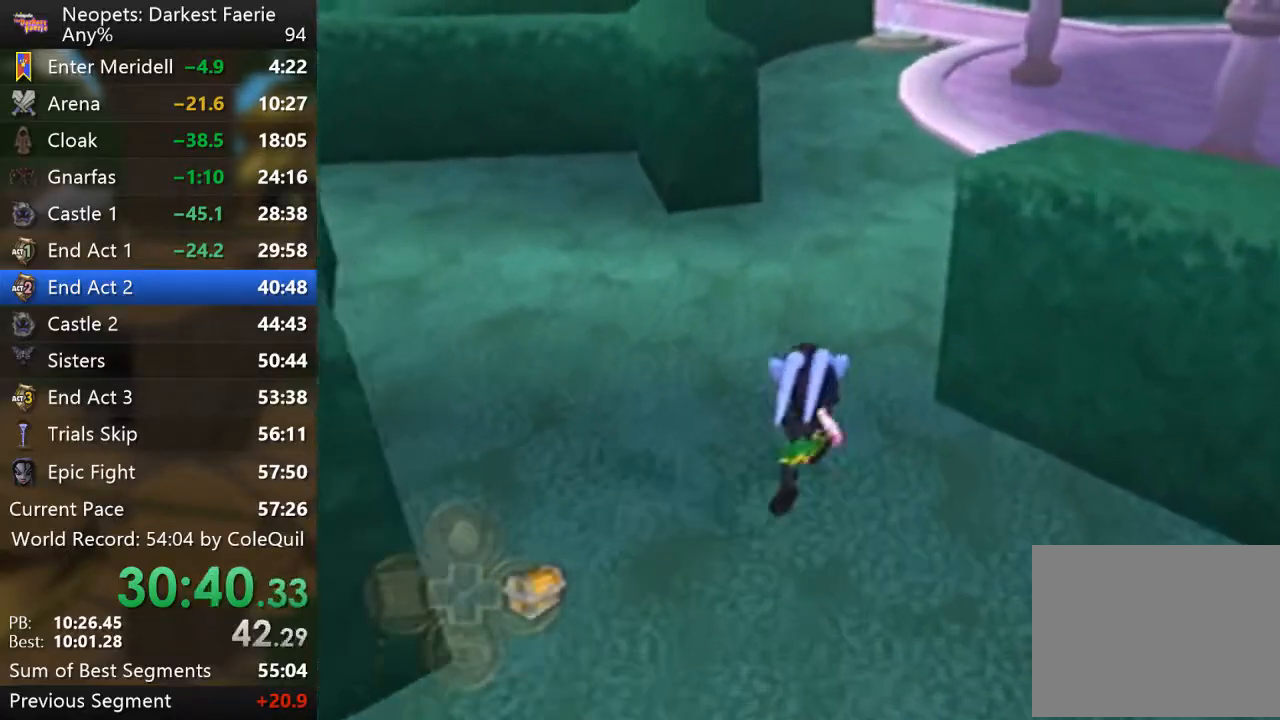
{"buttons": ["R1"], "left_stick": "up-right", "right_stick": "left", "events": [[301, "right_stick", "center"], [467, "left_stick", "up-right"], [484, "right_stick", "left"]]}
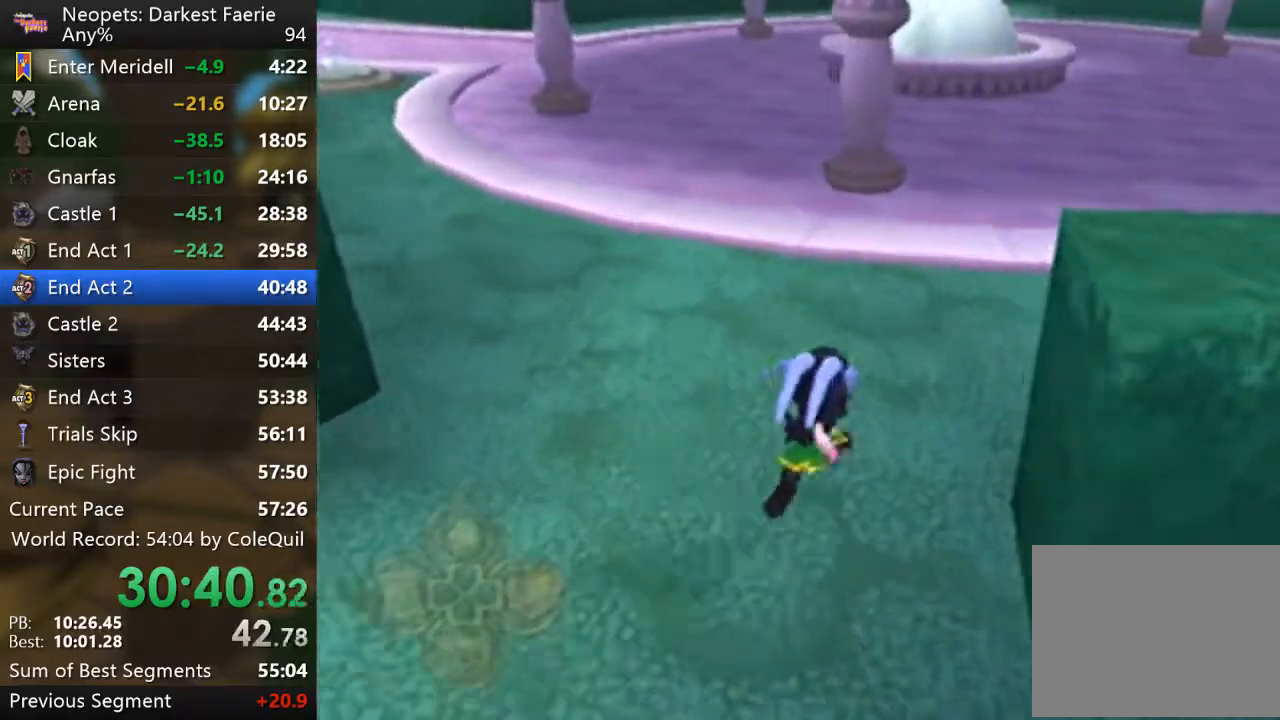
{"buttons": ["R1"], "left_stick": "up", "right_stick": "center", "events": [[183, "left_stick", "up"], [183, "right_stick", "center"]]}
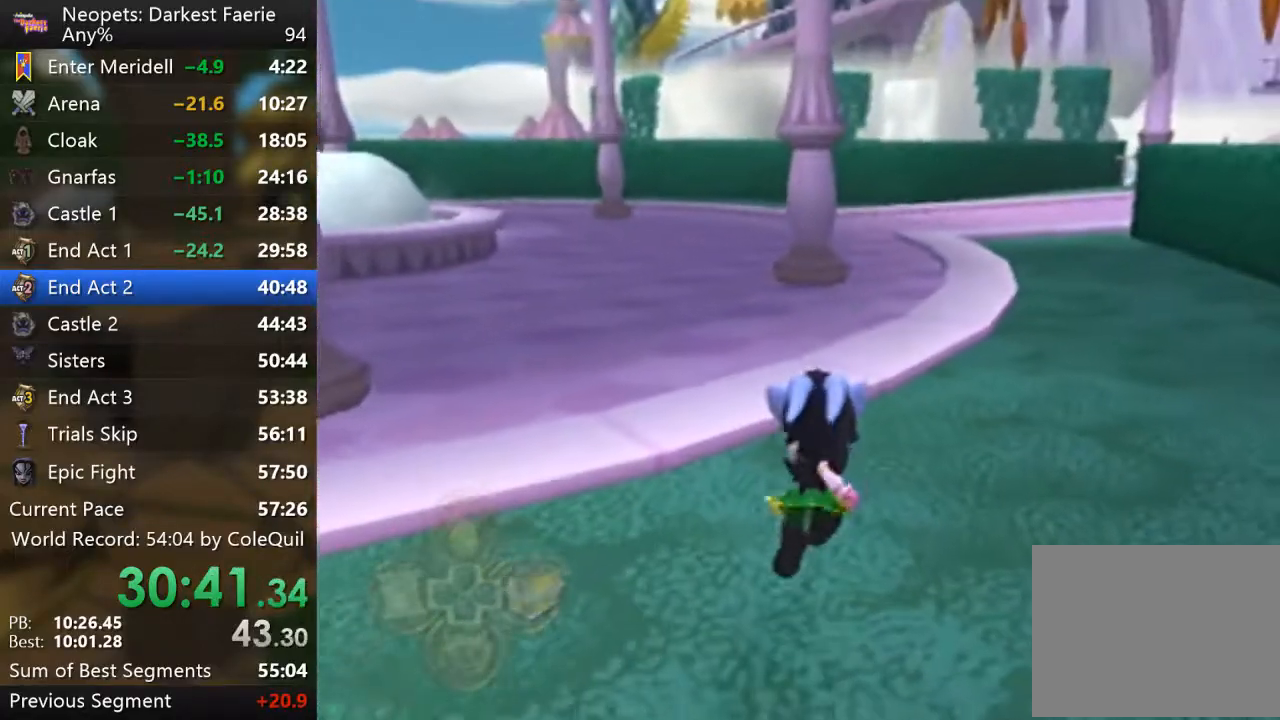
{"buttons": ["R1"], "left_stick": "up", "right_stick": "center", "events": []}
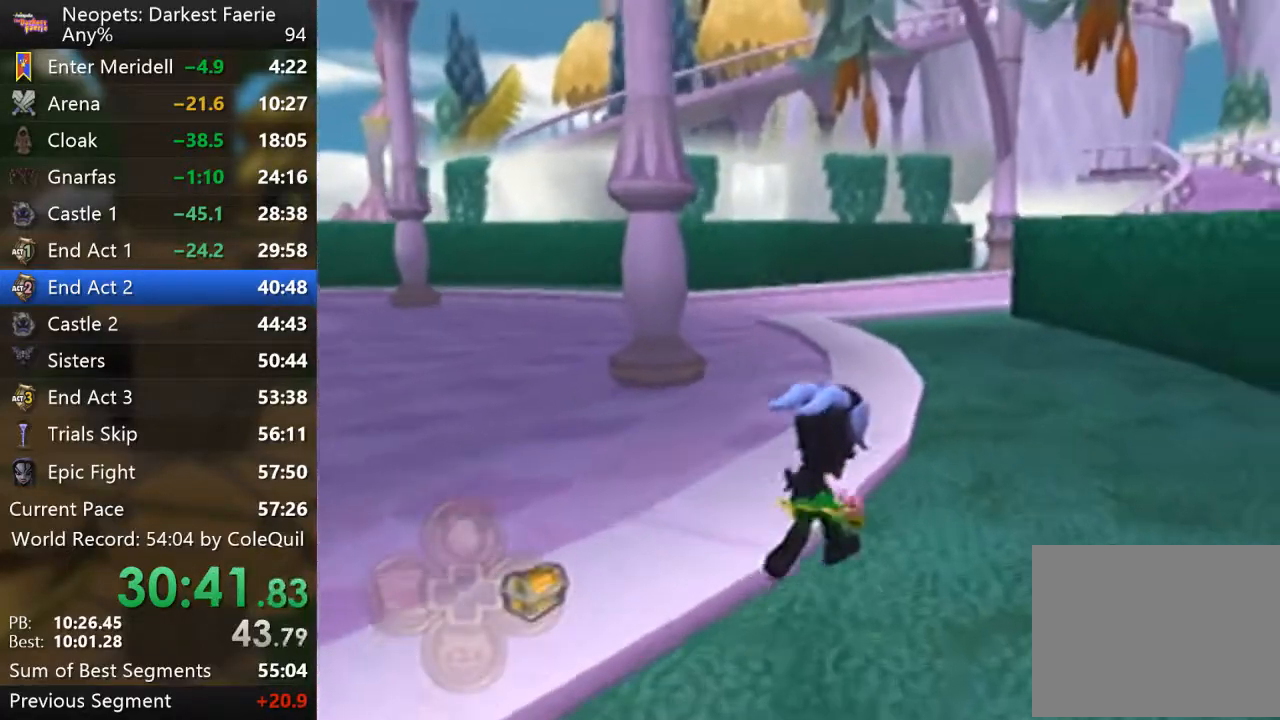
{"buttons": ["R1"], "left_stick": "up", "right_stick": "center", "events": []}
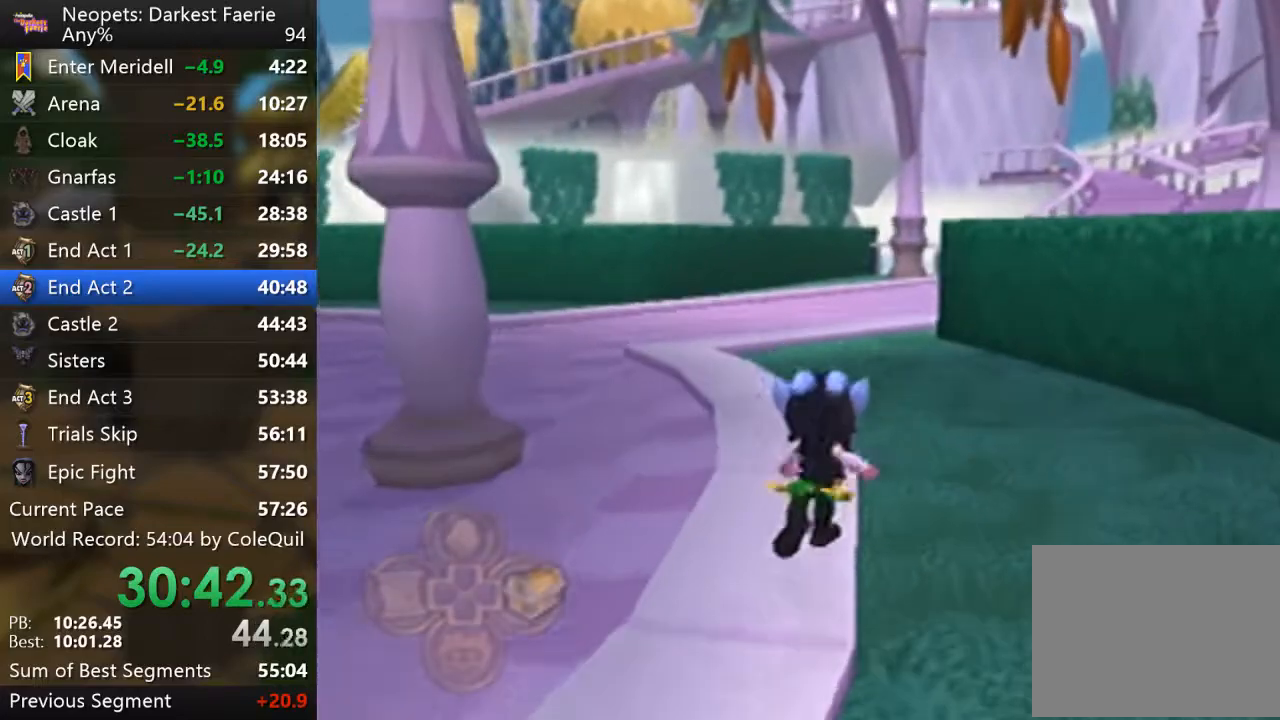
{"buttons": ["R1"], "left_stick": "up", "right_stick": "center", "events": []}
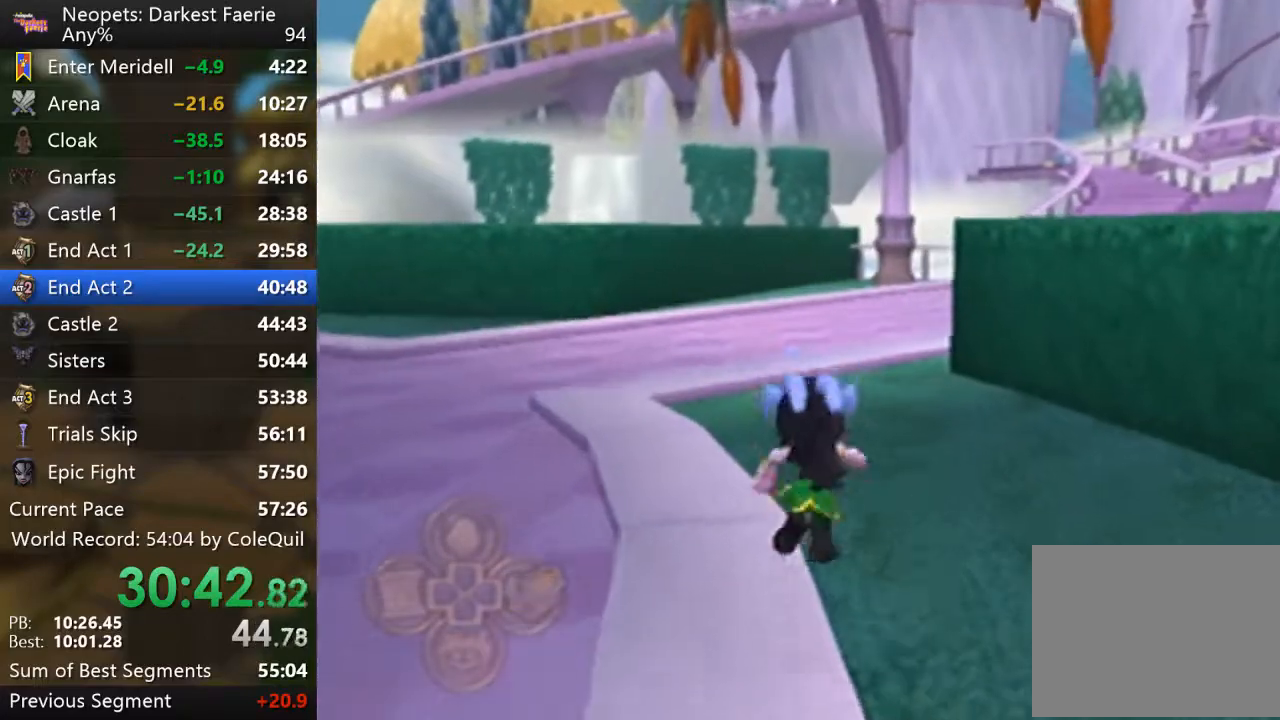
{"buttons": ["R1"], "left_stick": "up", "right_stick": "center", "events": [[234, "right_stick", "up-left"], [367, "right_stick", "center"]]}
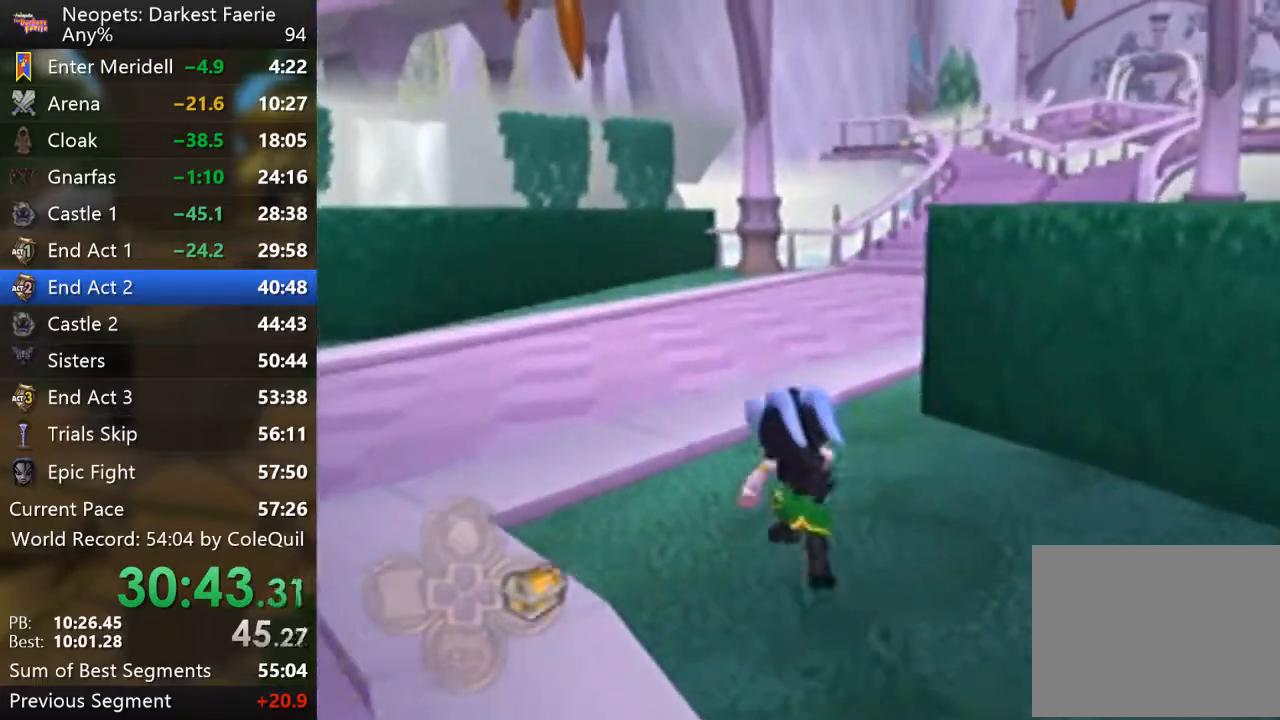
{"buttons": ["R1"], "left_stick": "up", "right_stick": "center", "events": [[100, "right_stick", "left"], [183, "right_stick", "center"], [417, "right_stick", "left"], [500, "right_stick", "center"]]}
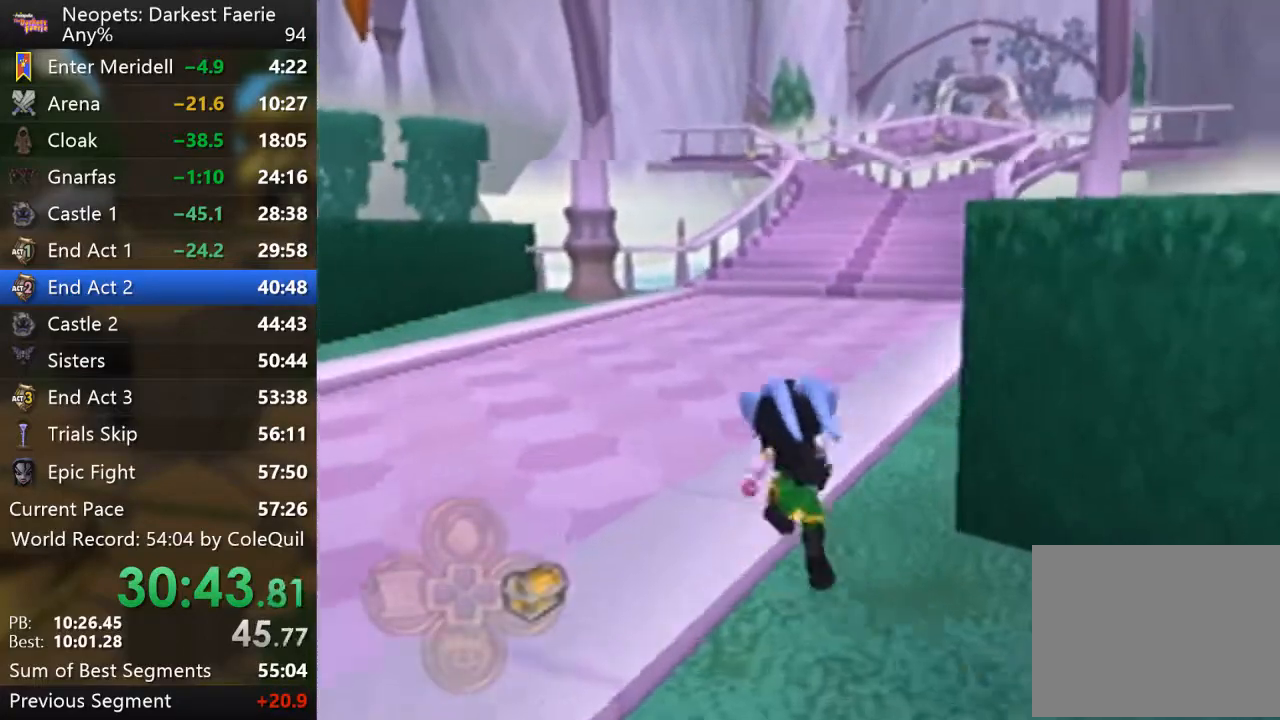
{"buttons": ["R1"], "left_stick": "up", "right_stick": "center", "events": []}
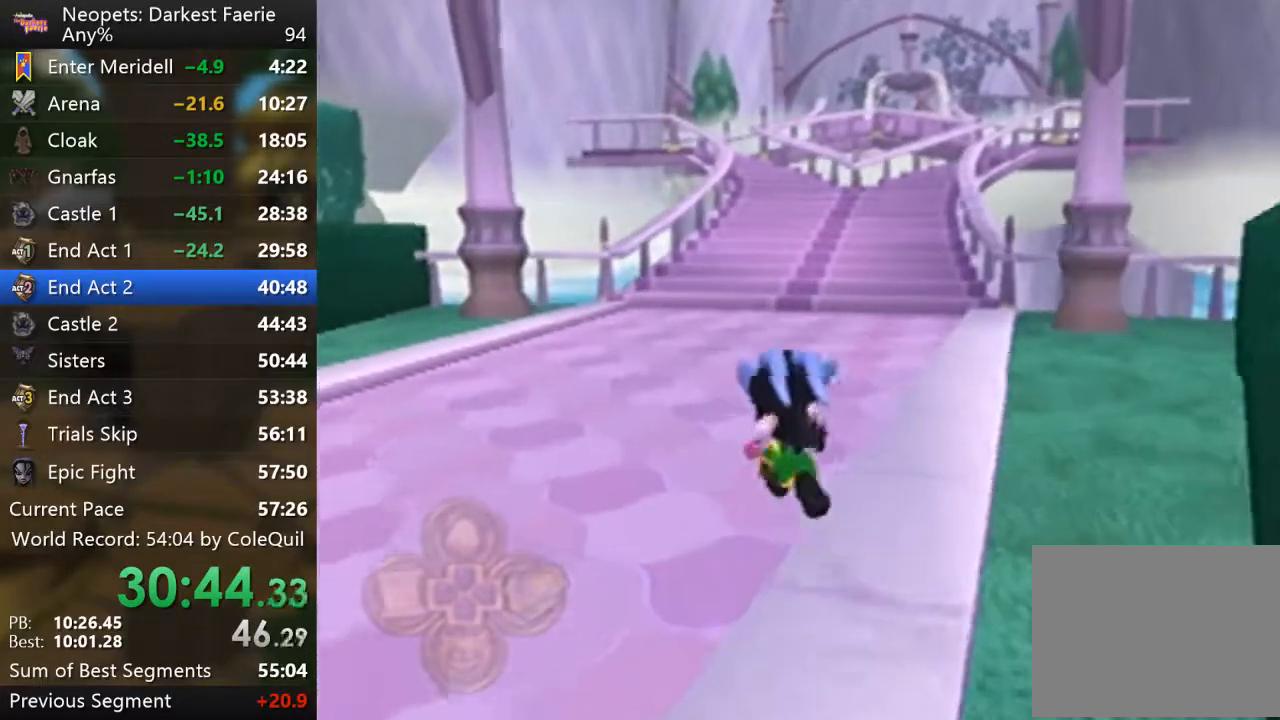
{"buttons": ["R1"], "left_stick": "up", "right_stick": "center", "events": []}
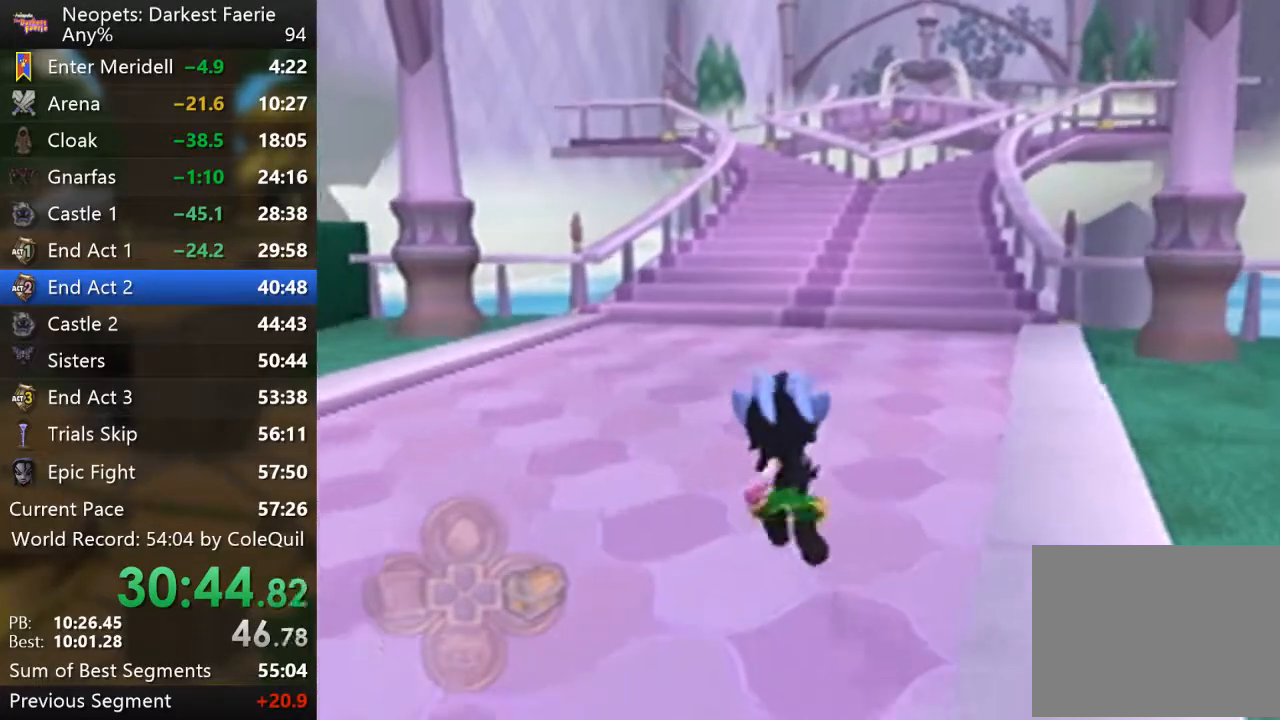
{"buttons": ["R1"], "left_stick": "up", "right_stick": "center", "events": []}
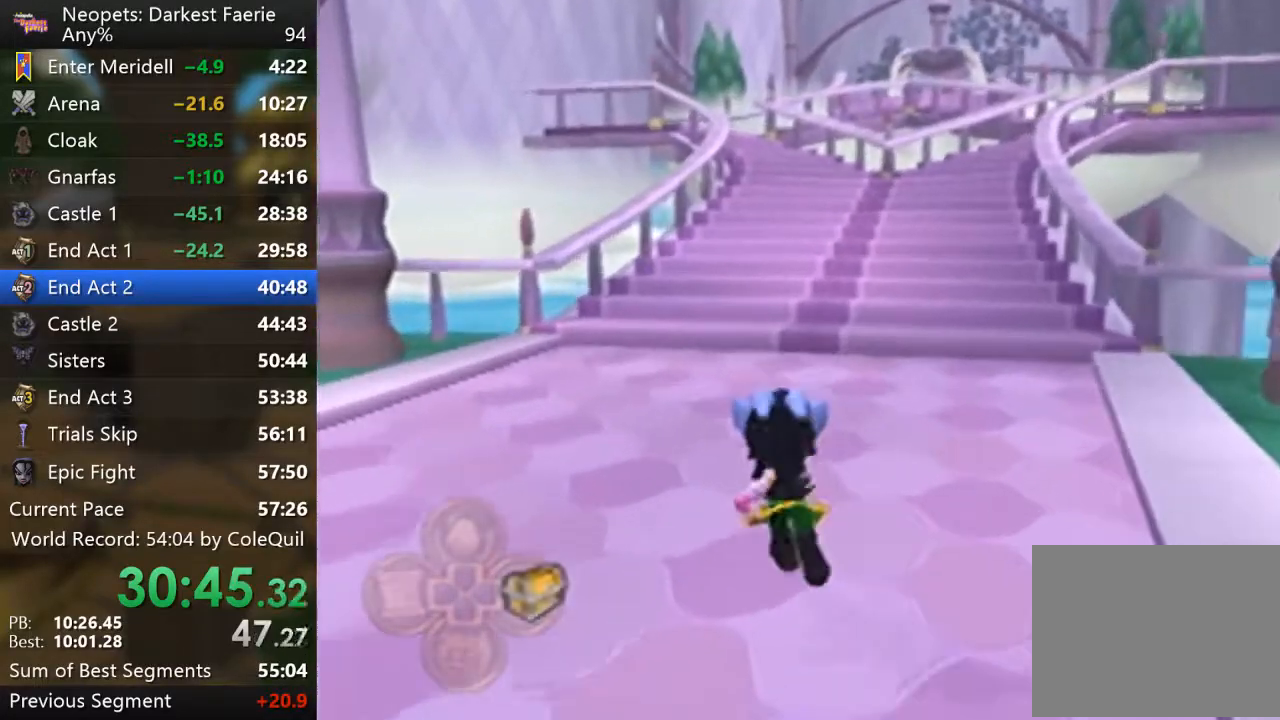
{"buttons": ["R1"], "left_stick": "up", "right_stick": "center", "events": []}
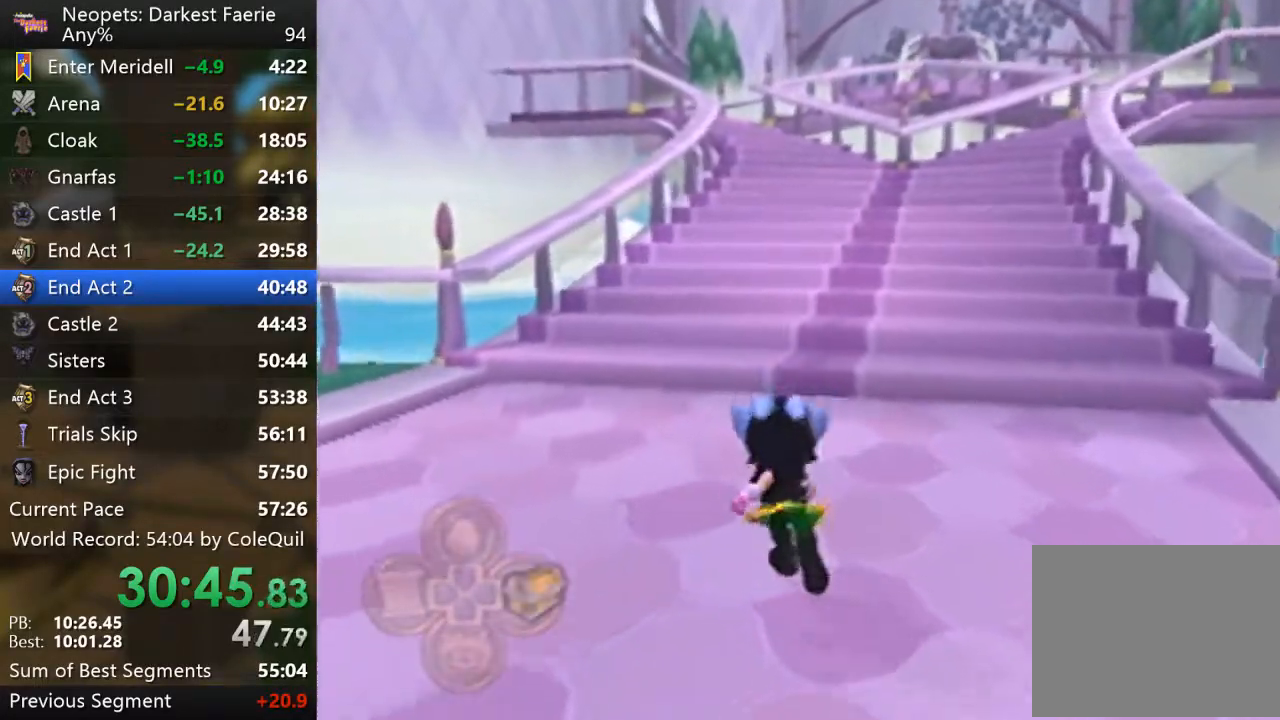
{"buttons": ["R1"], "left_stick": "up", "right_stick": "center", "events": []}
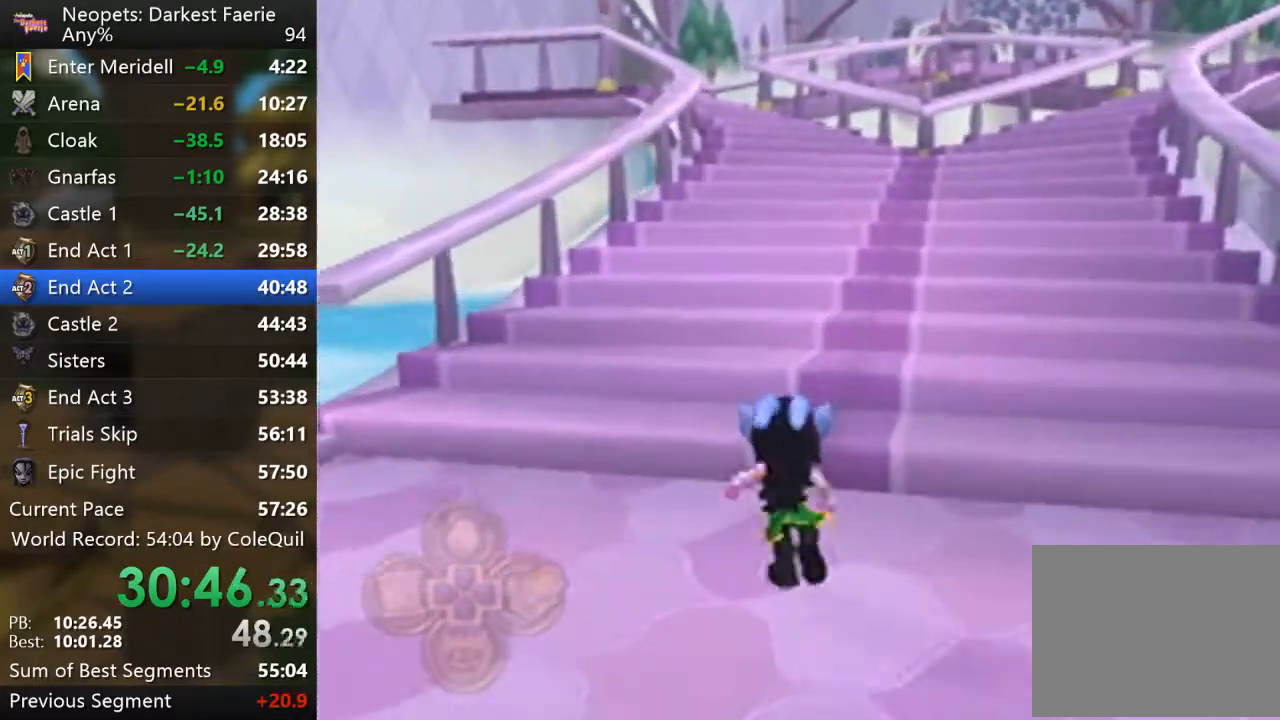
{"buttons": ["R1"], "left_stick": "up", "right_stick": "center", "events": []}
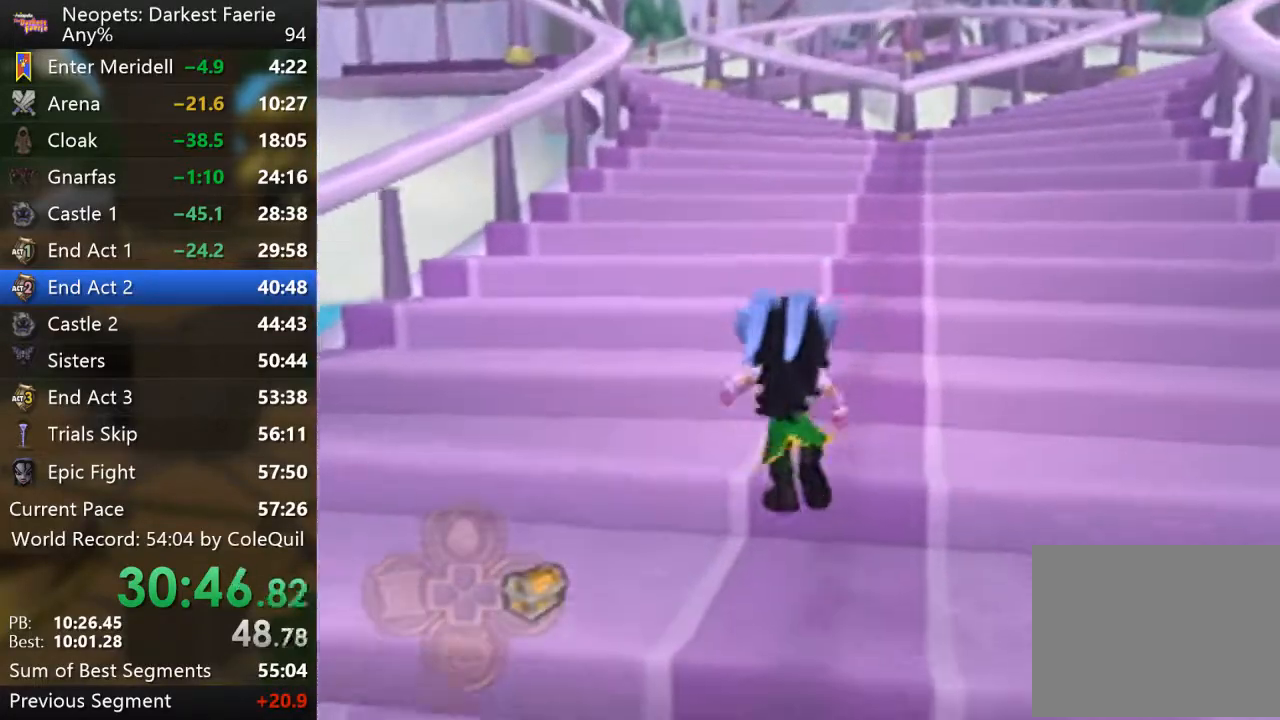
{"buttons": ["R1"], "left_stick": "up", "right_stick": "center", "events": [[134, "right_stick", "right"], [334, "right_stick", "center"]]}
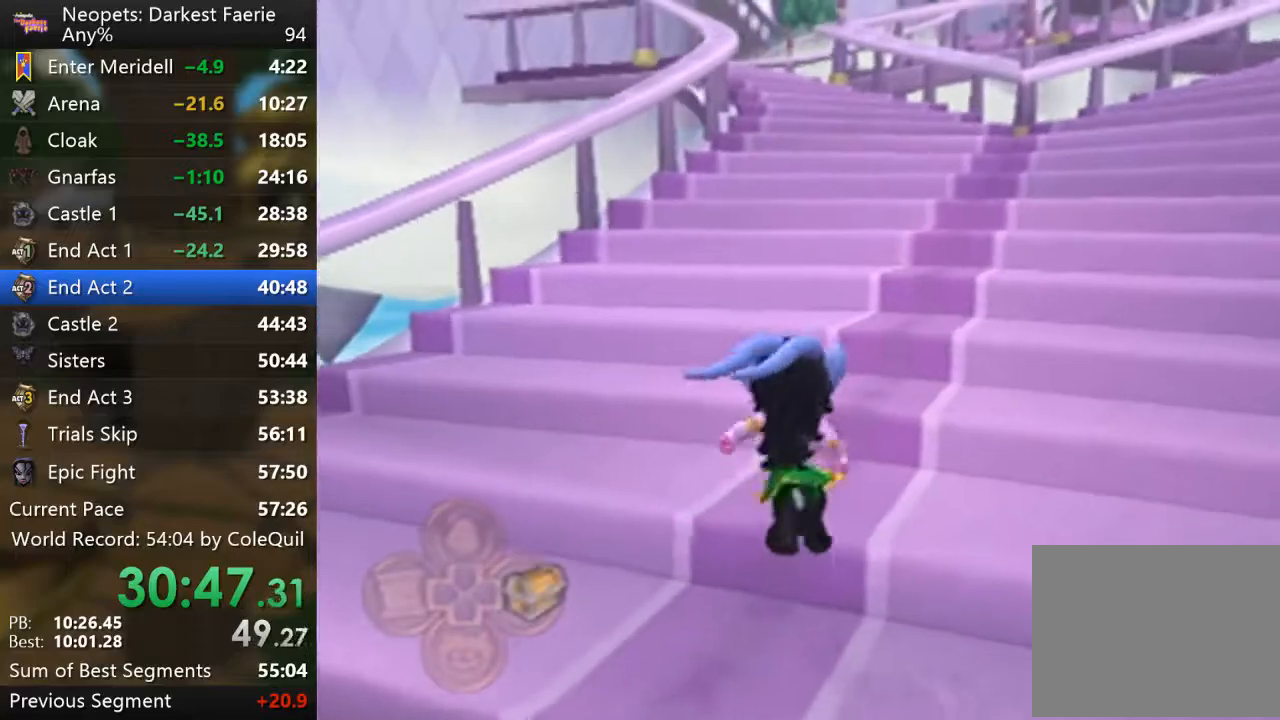
{"buttons": ["R1"], "left_stick": "up", "right_stick": "center", "events": [[83, "CROSS", "down"], [267, "CROSS", "up"]]}
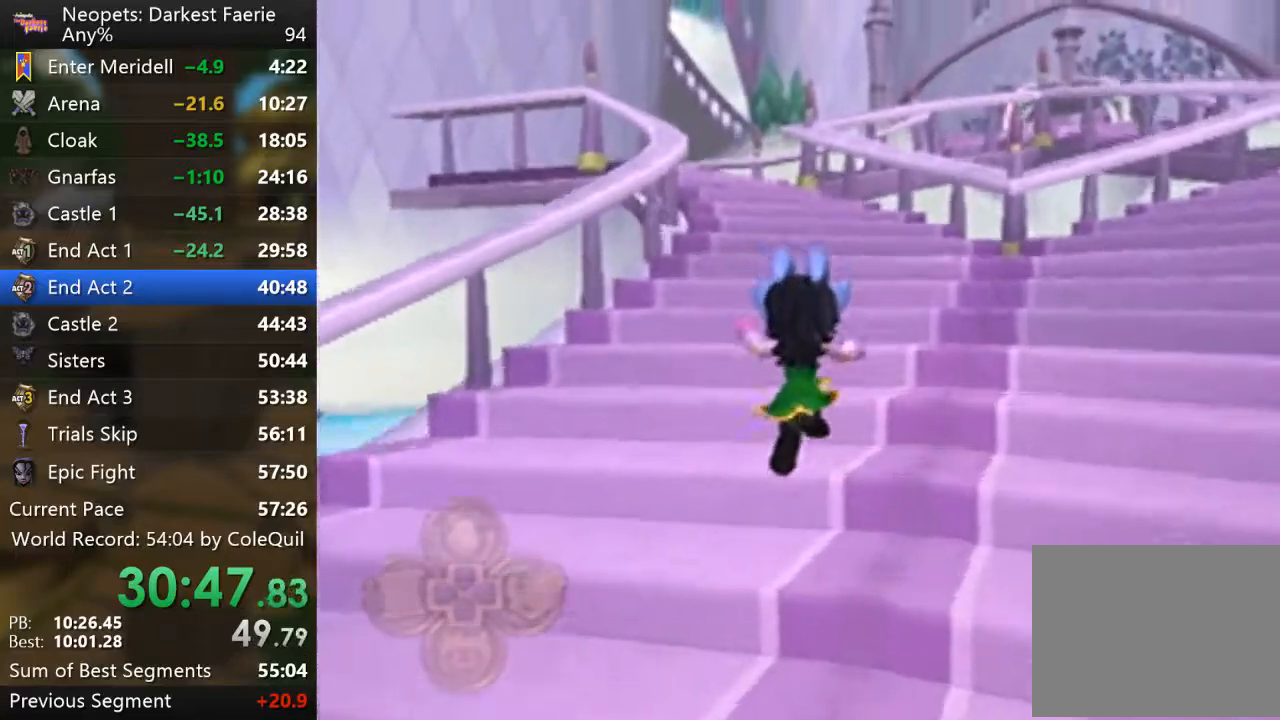
{"buttons": ["R1"], "left_stick": "up", "right_stick": "center", "events": []}
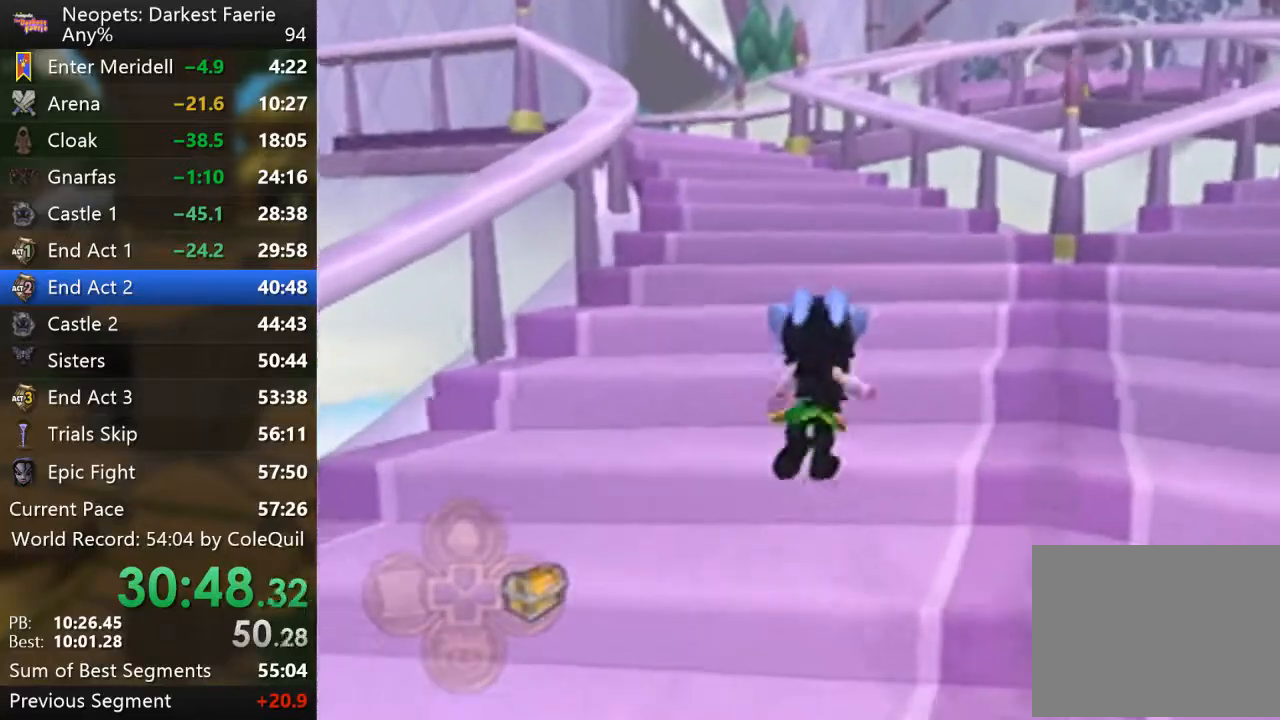
{"buttons": ["R1"], "left_stick": "up", "right_stick": "center", "events": [[33, "right_stick", "right"], [166, "right_stick", "center"]]}
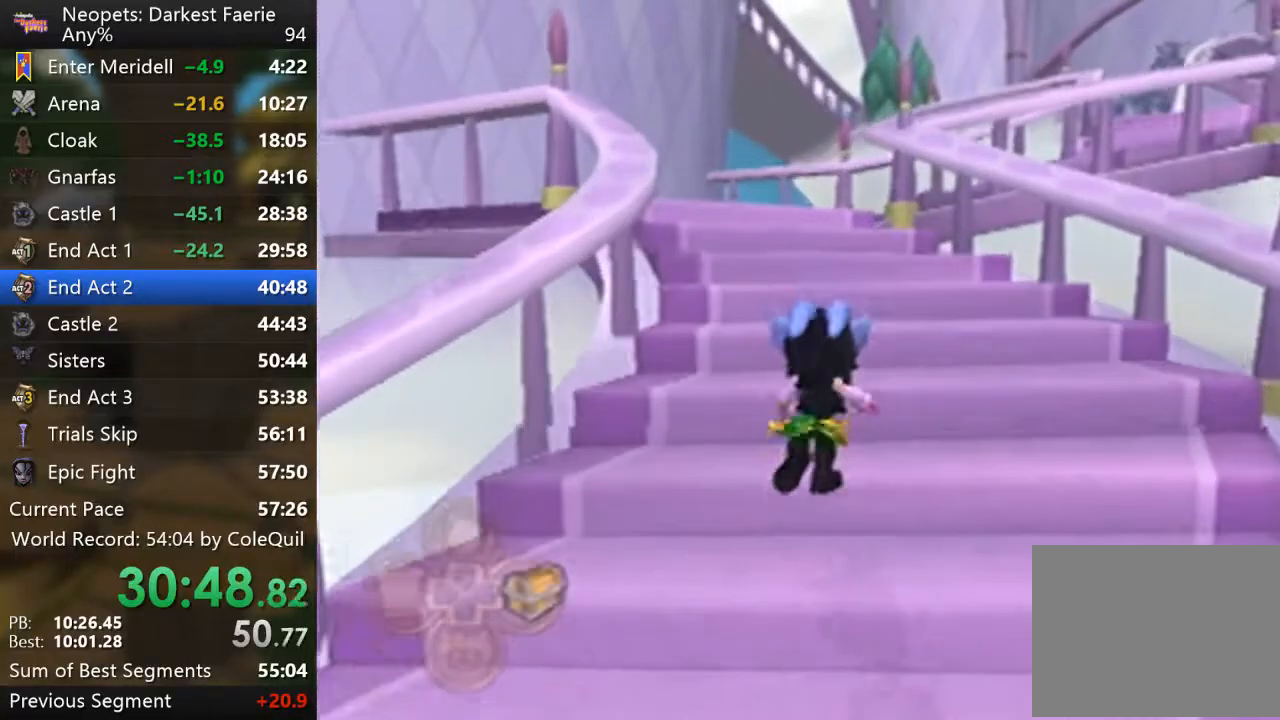
{"buttons": ["R1"], "left_stick": "up", "right_stick": "center", "events": []}
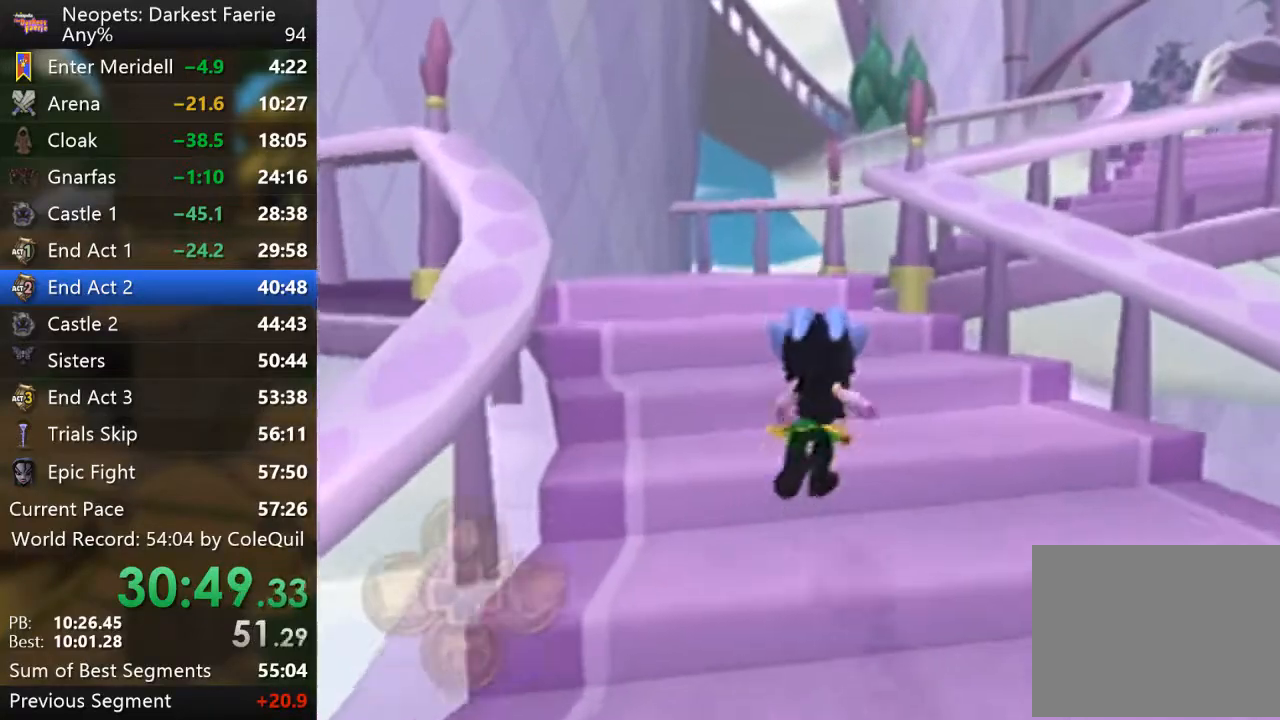
{"buttons": ["L2", "R1"], "left_stick": "up", "right_stick": "center", "events": [[83, "L2", "down"]]}
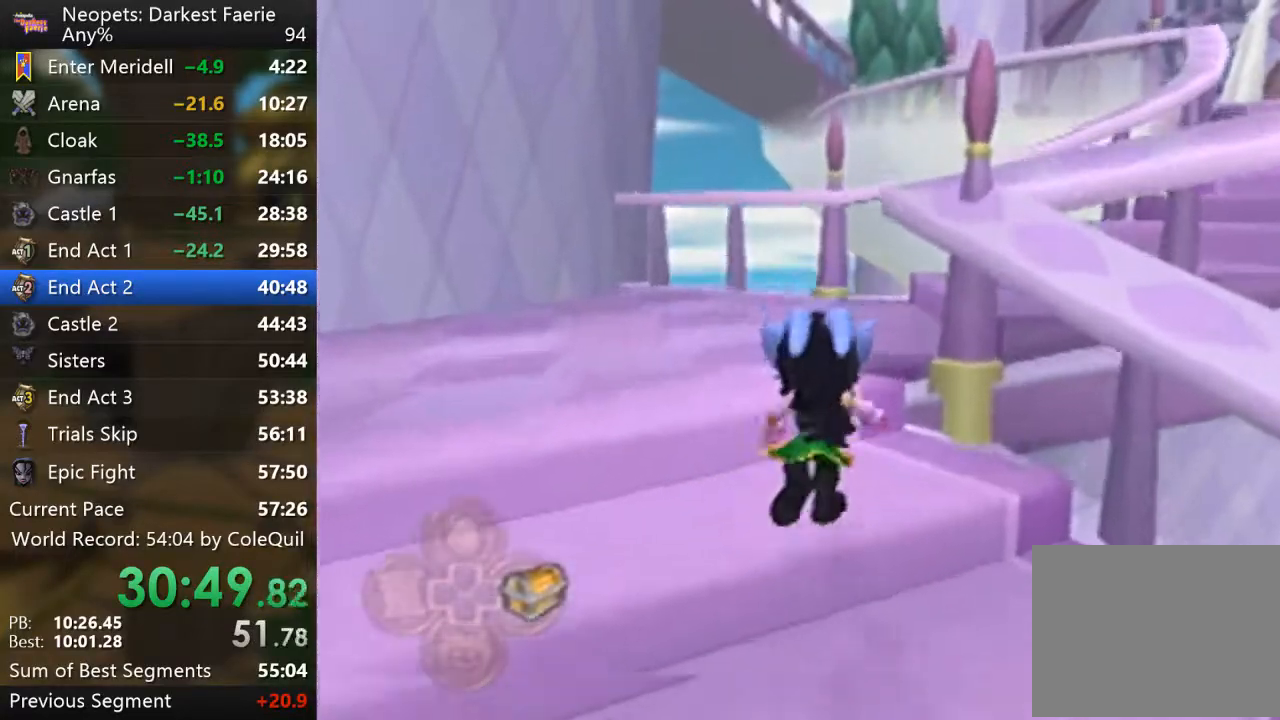
{"buttons": ["R1"], "left_stick": "up-right", "right_stick": "left", "events": [[84, "L2", "up"], [317, "right_stick", "left"], [434, "left_stick", "up-right"]]}
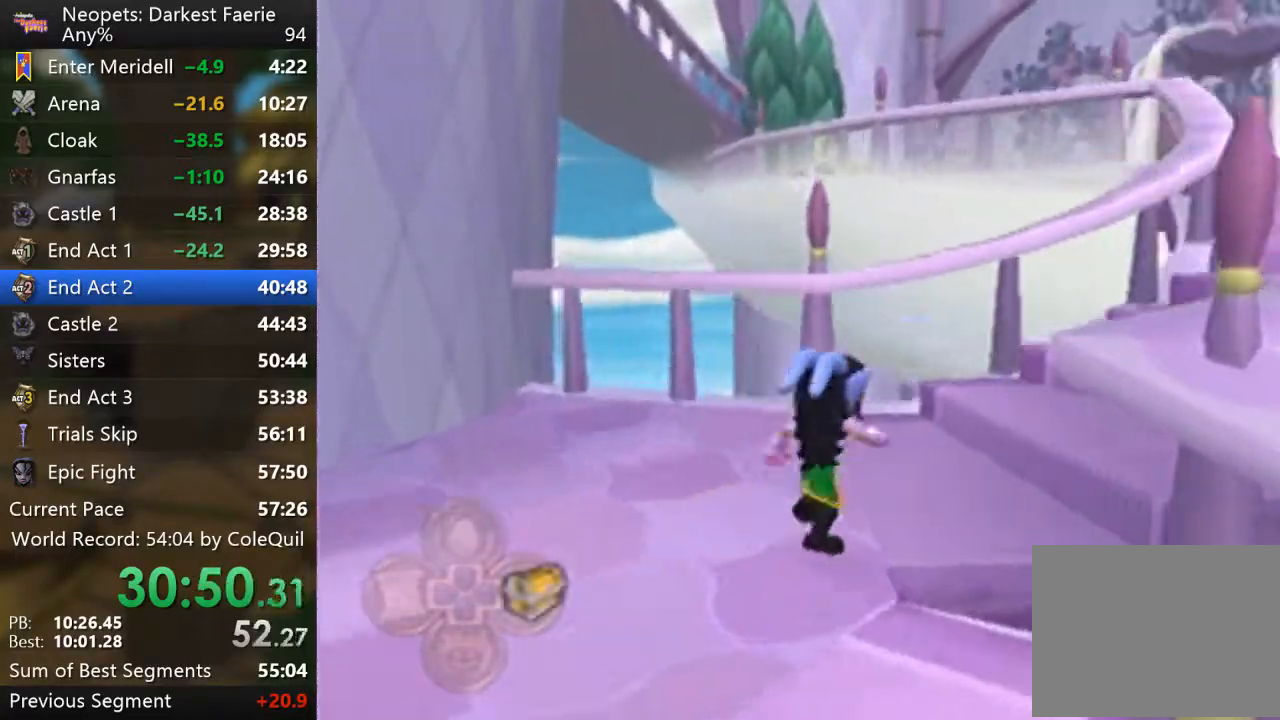
{"buttons": ["R1"], "left_stick": "up", "right_stick": "center", "events": [[133, "right_stick", "center"], [183, "left_stick", "up"]]}
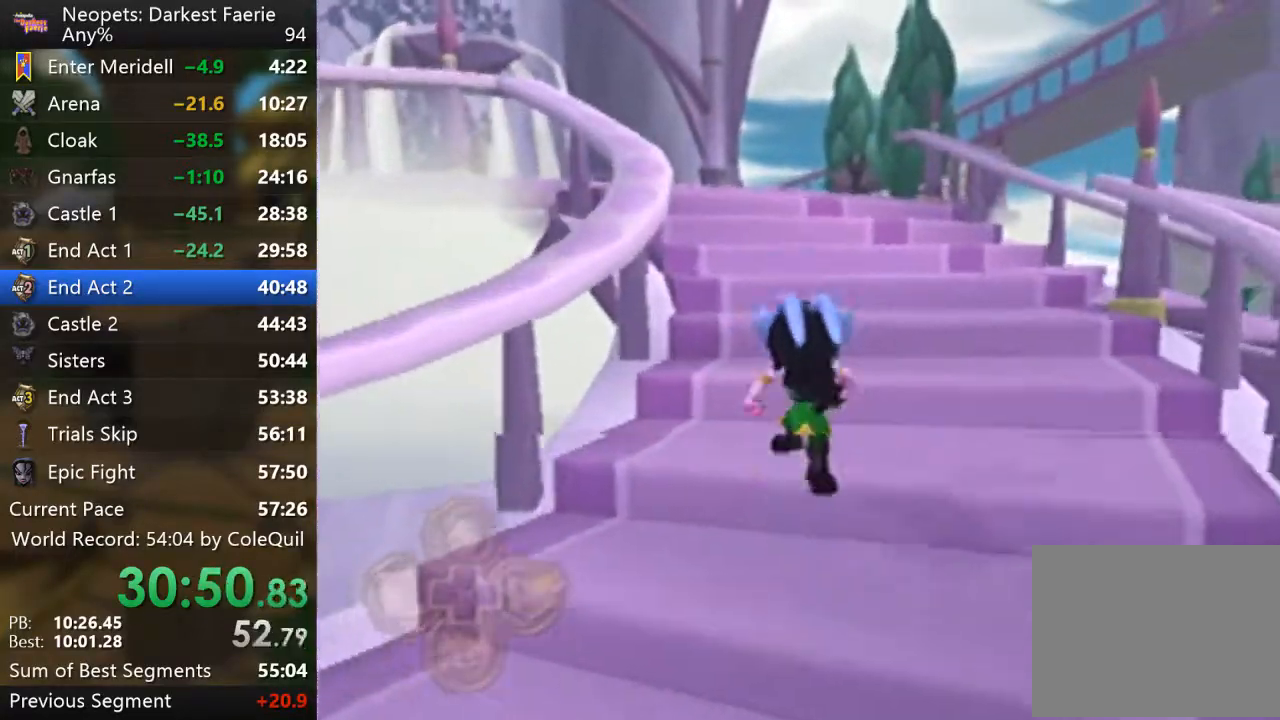
{"buttons": ["R1"], "left_stick": "up", "right_stick": "center", "events": [[134, "right_stick", "right"], [350, "right_stick", "center"]]}
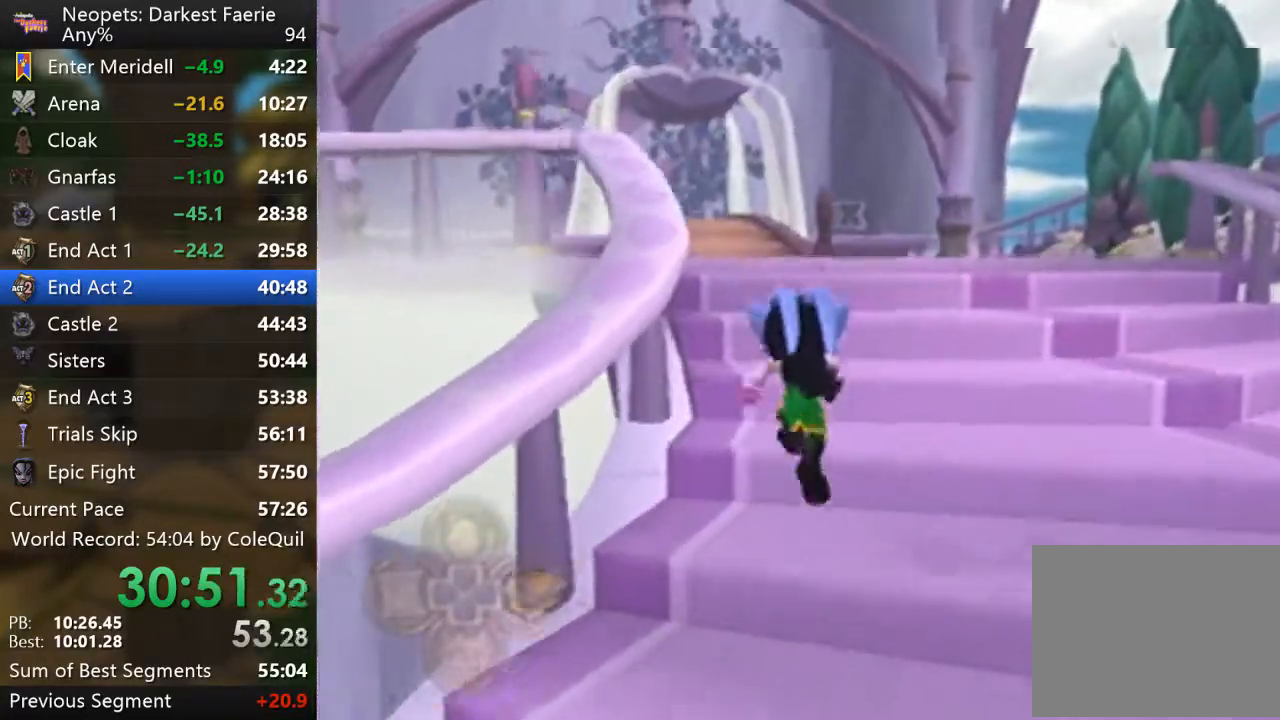
{"buttons": ["R1"], "left_stick": "up", "right_stick": "center", "events": [[217, "right_stick", "right"], [500, "right_stick", "center"]]}
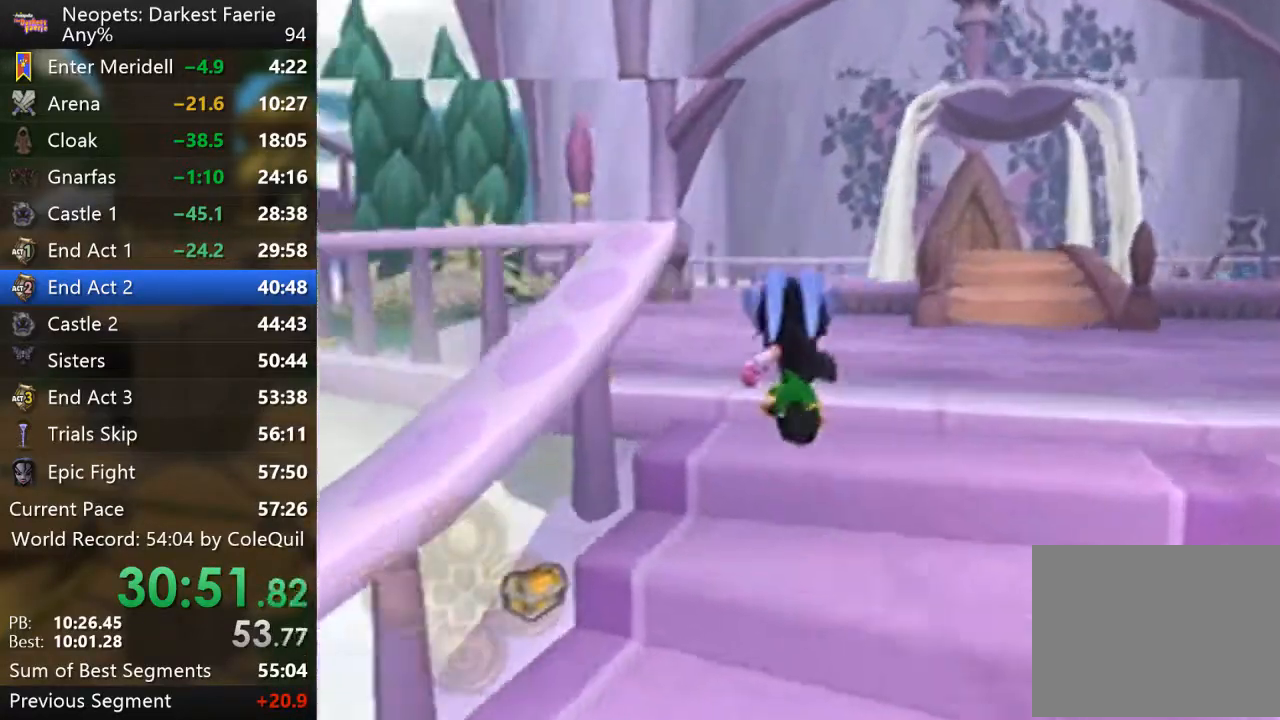
{"buttons": ["R1"], "left_stick": "up", "right_stick": "center", "events": []}
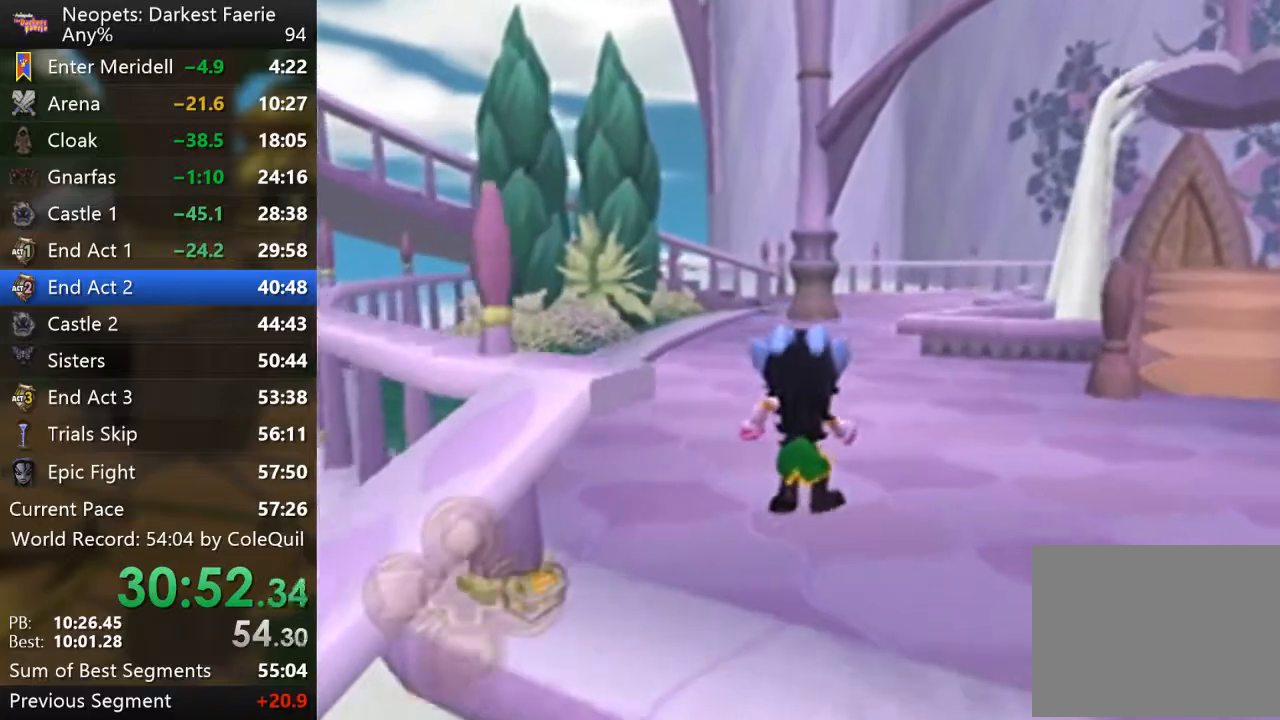
{"buttons": ["R1"], "left_stick": "up", "right_stick": "center", "events": []}